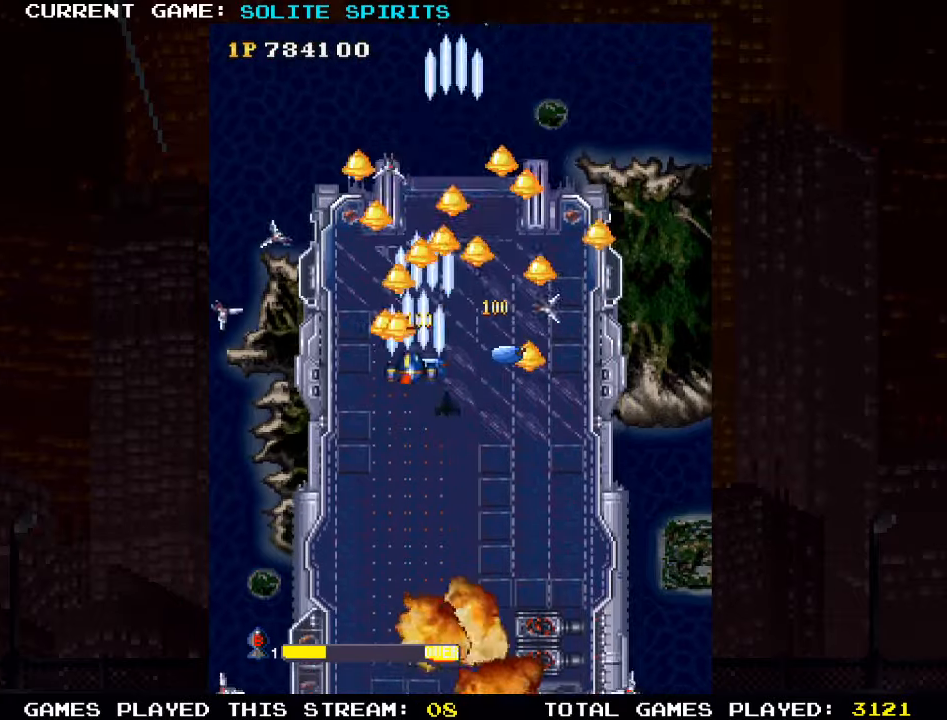
Gameplay with a controller (arcade stick); each line is a JSON object with the inputs held at the frame after it. "events" lists button and stick changes between this image and that frame as [ms after this image, input, new state], when the widget could be followed in between. Not read: L3 R3.
{"buttons": ["SQUARE"], "left_stick": "down-right", "events": [[16, "SQUARE", "up"], [66, "SQUARE", "down"], [116, "left_stick", "up-right"], [133, "SQUARE", "up"], [200, "SQUARE", "down"], [216, "left_stick", "down-right"], [383, "SQUARE", "up"], [466, "SQUARE", "down"]]}
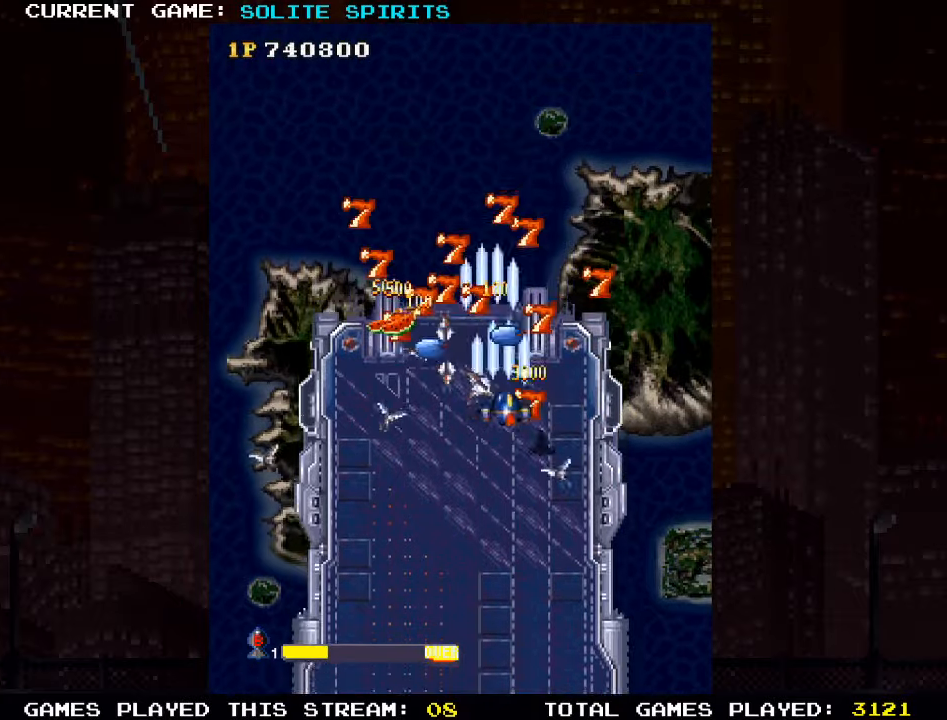
{"buttons": ["SQUARE"], "left_stick": "up-left", "events": [[16, "SQUARE", "up"], [50, "SQUARE", "down"], [83, "left_stick", "up-right"], [100, "SQUARE", "up"], [216, "SQUARE", "down"], [250, "SQUARE", "up"], [300, "SQUARE", "down"], [350, "SQUARE", "up"], [350, "left_stick", "up-left"], [450, "SQUARE", "down"]]}
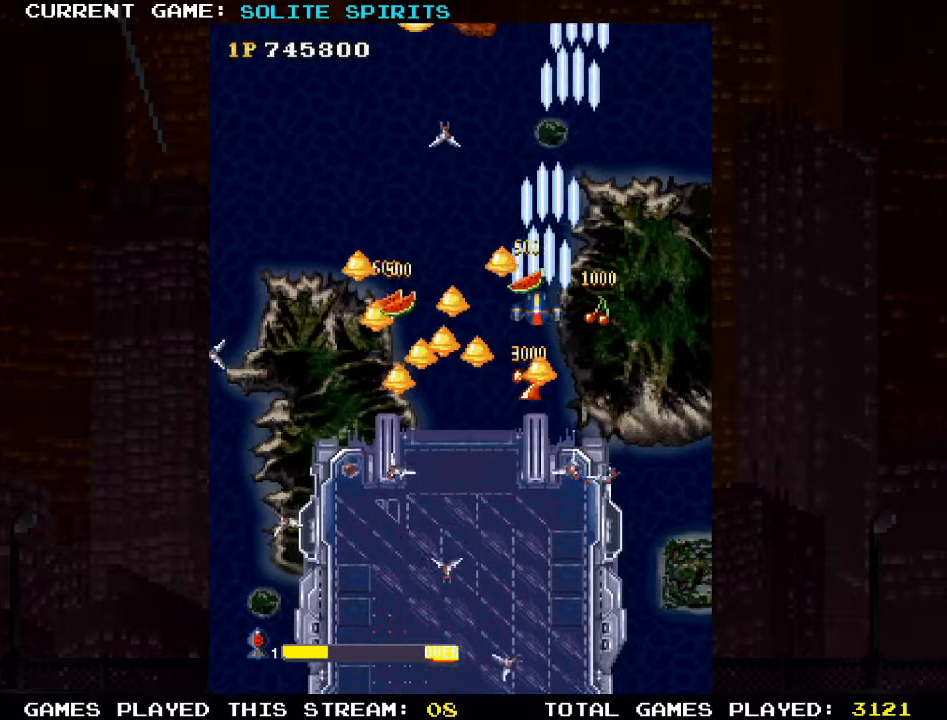
{"buttons": ["SQUARE"], "left_stick": "up-left", "events": [[33, "left_stick", "down-left"], [83, "SQUARE", "up"], [150, "SQUARE", "down"], [333, "SQUARE", "up"], [383, "SQUARE", "down"], [433, "left_stick", "up-left"]]}
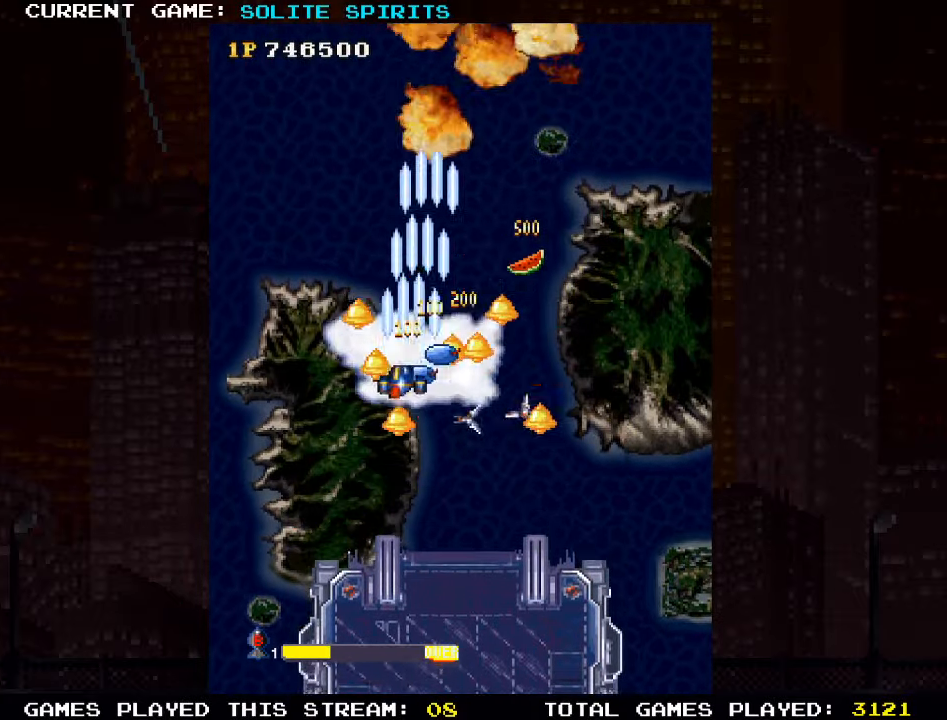
{"buttons": ["SQUARE"], "left_stick": "down-right", "events": [[66, "SQUARE", "up"], [150, "SQUARE", "down"], [183, "left_stick", "right"], [216, "SQUARE", "up"], [250, "SQUARE", "down"], [266, "left_stick", "down-right"], [300, "SQUARE", "up"], [383, "SQUARE", "down"], [466, "SQUARE", "up"], [483, "SQUARE", "down"]]}
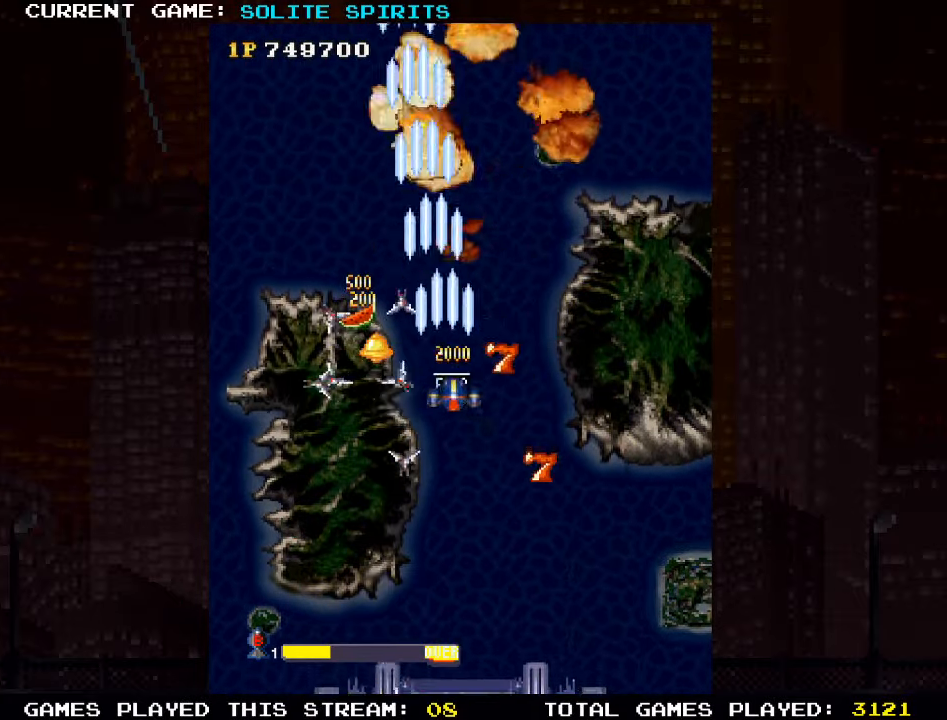
{"buttons": ["SQUARE"], "left_stick": "up-left", "events": [[66, "SQUARE", "up"], [133, "SQUARE", "down"], [200, "SQUARE", "up"], [250, "SQUARE", "down"], [300, "SQUARE", "up"], [383, "SQUARE", "down"], [450, "SQUARE", "up"], [450, "left_stick", "up-left"], [483, "SQUARE", "down"]]}
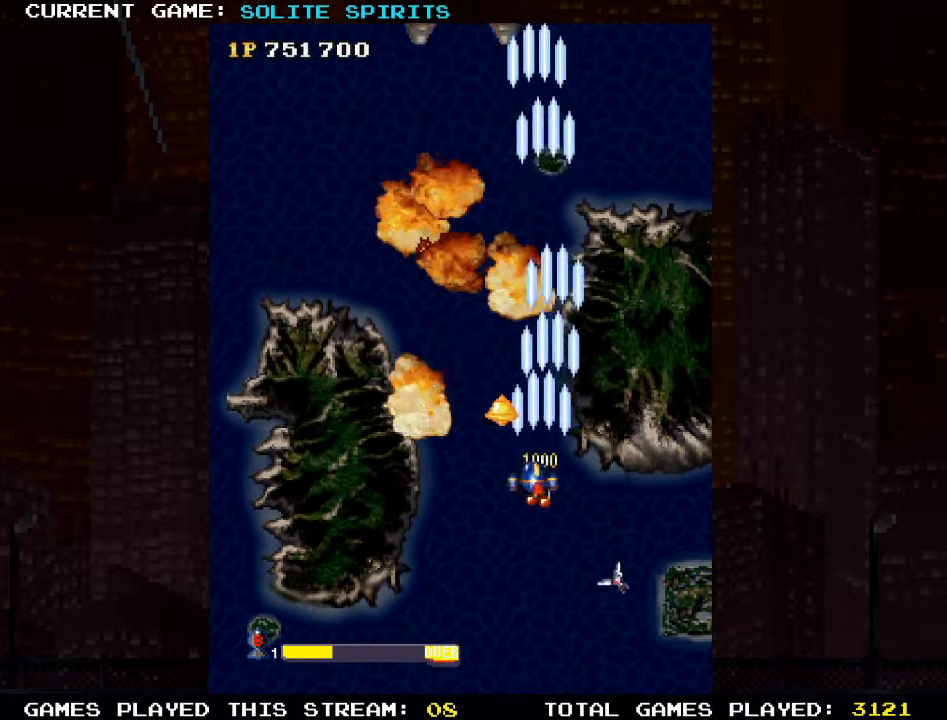
{"buttons": ["SQUARE"], "left_stick": "down-left", "events": [[33, "SQUARE", "up"], [116, "SQUARE", "down"], [116, "left_stick", "up"], [183, "SQUARE", "up"], [216, "SQUARE", "down"], [233, "left_stick", "left"], [266, "SQUARE", "up"], [300, "left_stick", "down-left"], [366, "SQUARE", "down"], [433, "SQUARE", "up"], [466, "SQUARE", "down"]]}
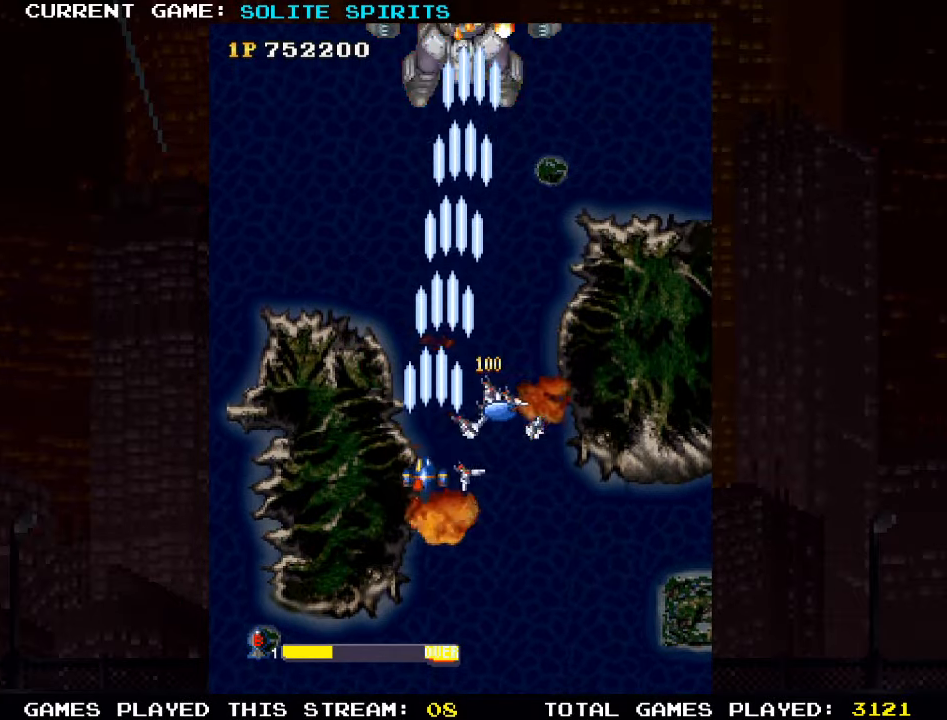
{"buttons": [], "left_stick": "down-right", "events": [[16, "SQUARE", "up"], [100, "SQUARE", "down"], [116, "left_stick", "down-right"], [150, "SQUARE", "up"], [183, "SQUARE", "down"], [250, "SQUARE", "up"], [333, "SQUARE", "down"], [383, "SQUARE", "up"], [416, "SQUARE", "down"], [483, "SQUARE", "up"]]}
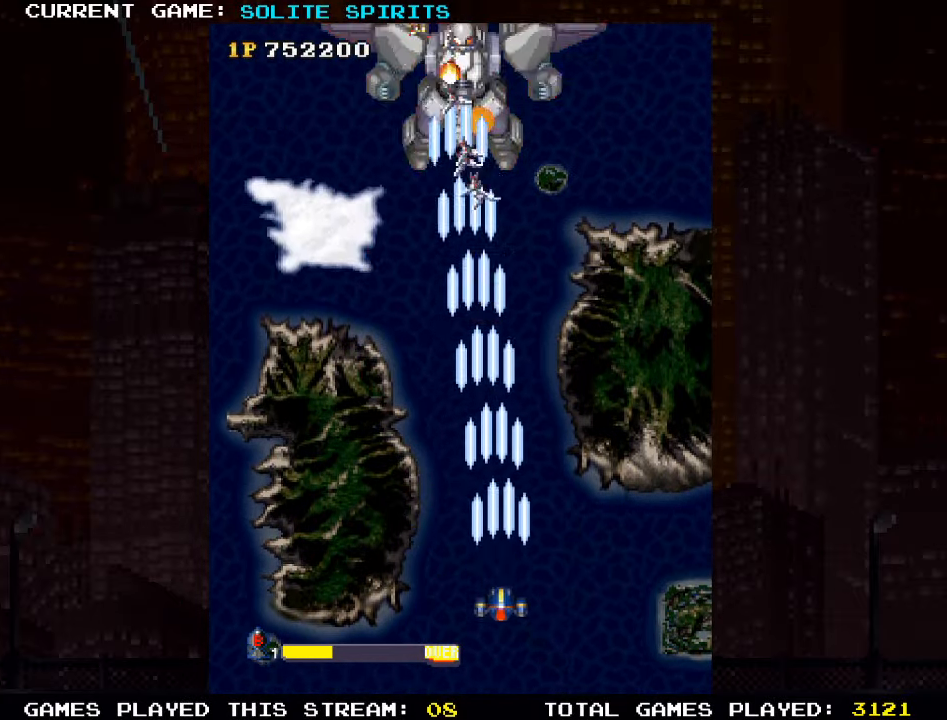
{"buttons": ["SQUARE"], "left_stick": "center", "events": [[33, "left_stick", "left"], [50, "SQUARE", "down"], [83, "SQUARE", "up"], [133, "SQUARE", "down"], [133, "left_stick", "center"], [200, "SQUARE", "up"], [266, "SQUARE", "down"], [316, "SQUARE", "up"], [366, "SQUARE", "down"], [416, "SQUARE", "up"], [500, "SQUARE", "down"]]}
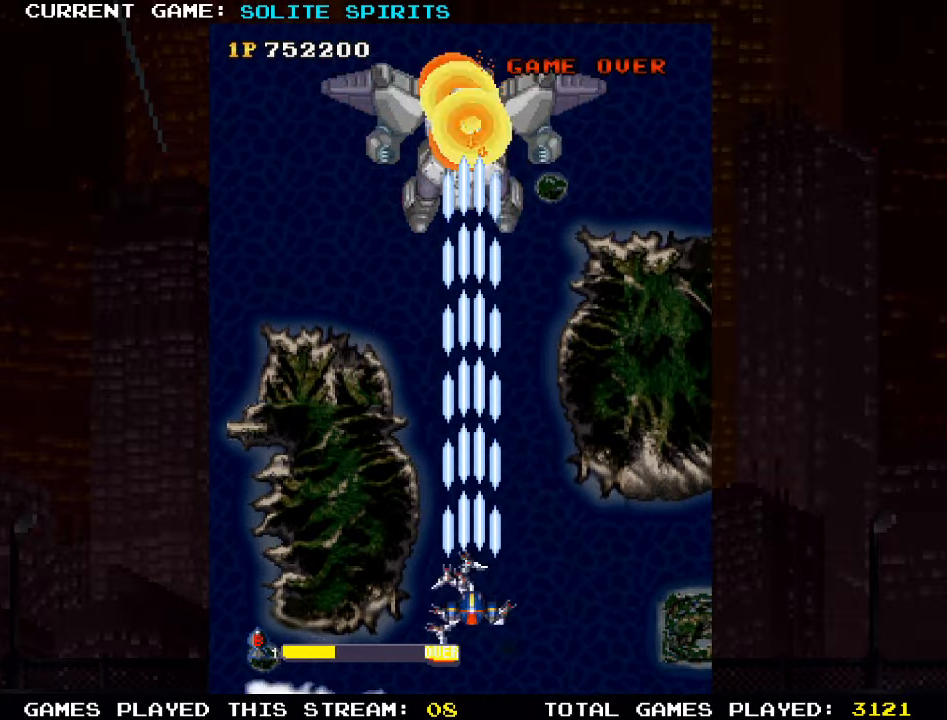
{"buttons": [], "left_stick": "center", "events": [[33, "SQUARE", "up"], [100, "SQUARE", "down"], [116, "SQUARE", "up"], [200, "SQUARE", "down"], [250, "SQUARE", "up"], [283, "SQUARE", "down"], [333, "SQUARE", "up"], [416, "SQUARE", "down"], [466, "SQUARE", "up"]]}
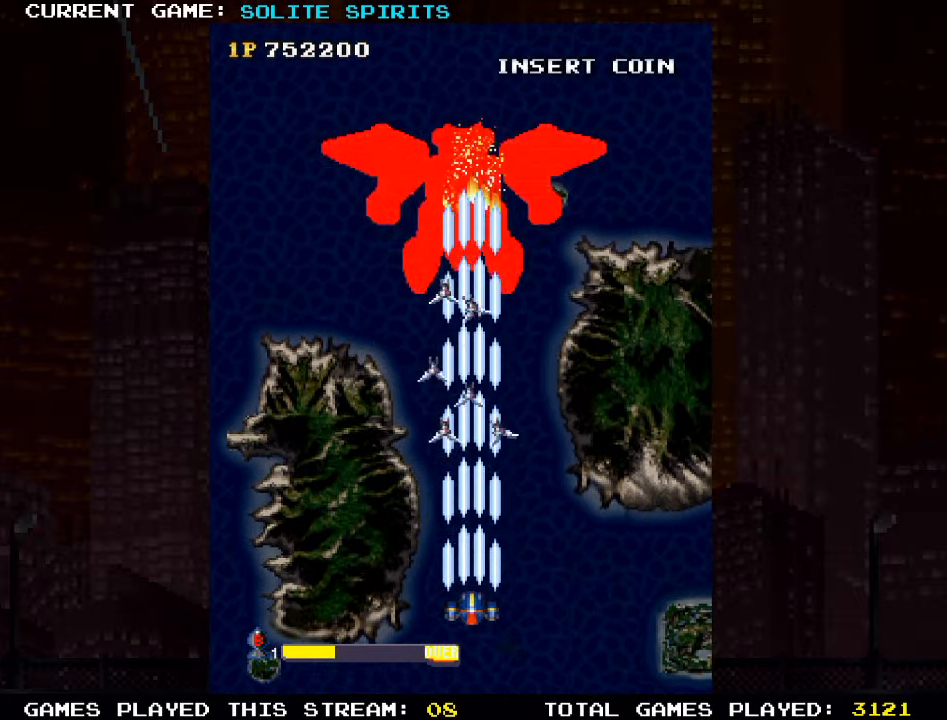
{"buttons": [], "left_stick": "center", "events": [[16, "SQUARE", "down"], [66, "SQUARE", "up"], [133, "SQUARE", "down"], [183, "SQUARE", "up"], [250, "SQUARE", "down"], [283, "SQUARE", "up"], [367, "SQUARE", "down"], [400, "SQUARE", "up"], [467, "SQUARE", "down"], [483, "SQUARE", "up"]]}
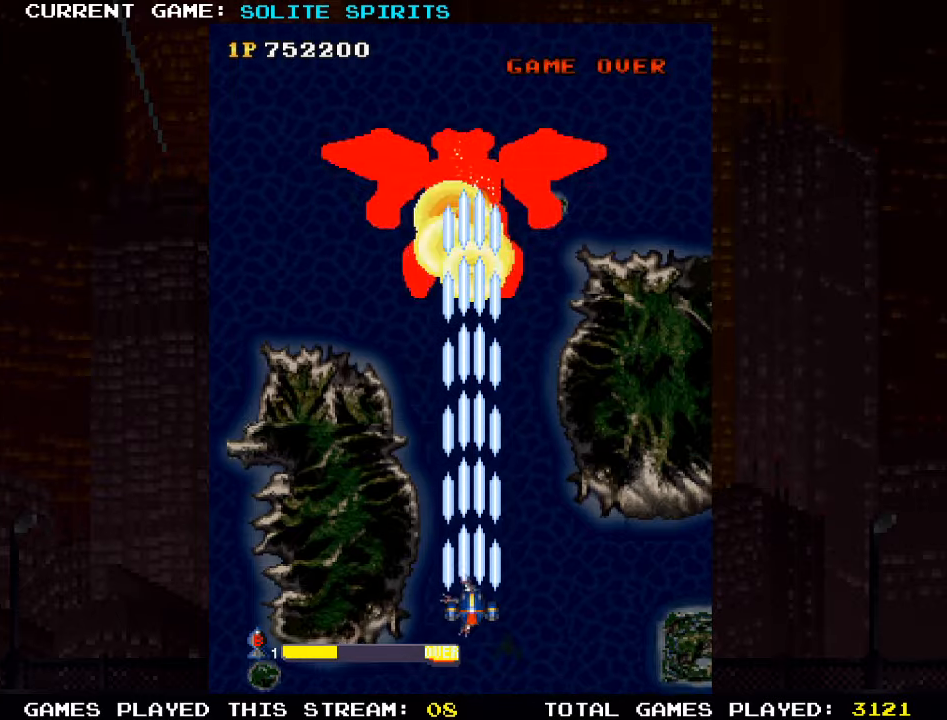
{"buttons": [], "left_stick": "center", "events": [[67, "SQUARE", "down"], [100, "SQUARE", "up"], [150, "SQUARE", "down"], [200, "SQUARE", "up"], [267, "SQUARE", "down"], [333, "SQUARE", "up"], [367, "SQUARE", "down"], [417, "SQUARE", "up"], [483, "SQUARE", "down"], [500, "SQUARE", "up"]]}
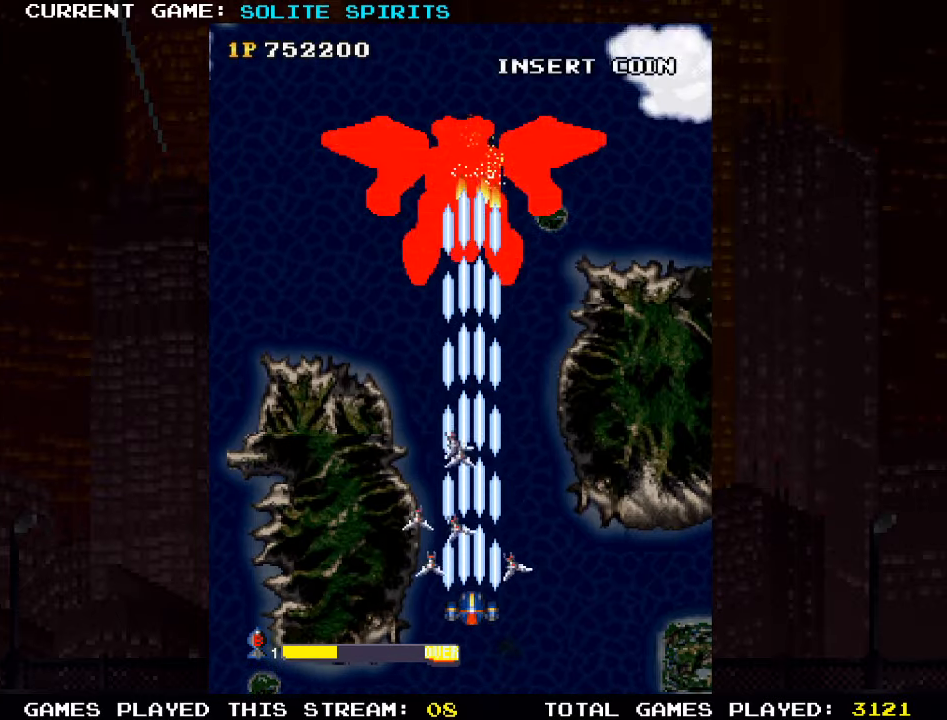
{"buttons": ["SQUARE"], "left_stick": "center", "events": [[50, "SQUARE", "down"], [100, "SQUARE", "up"], [167, "SQUARE", "down"], [217, "SQUARE", "up"], [283, "SQUARE", "down"], [350, "SQUARE", "up"], [383, "SQUARE", "down"], [433, "SQUARE", "up"], [500, "SQUARE", "down"]]}
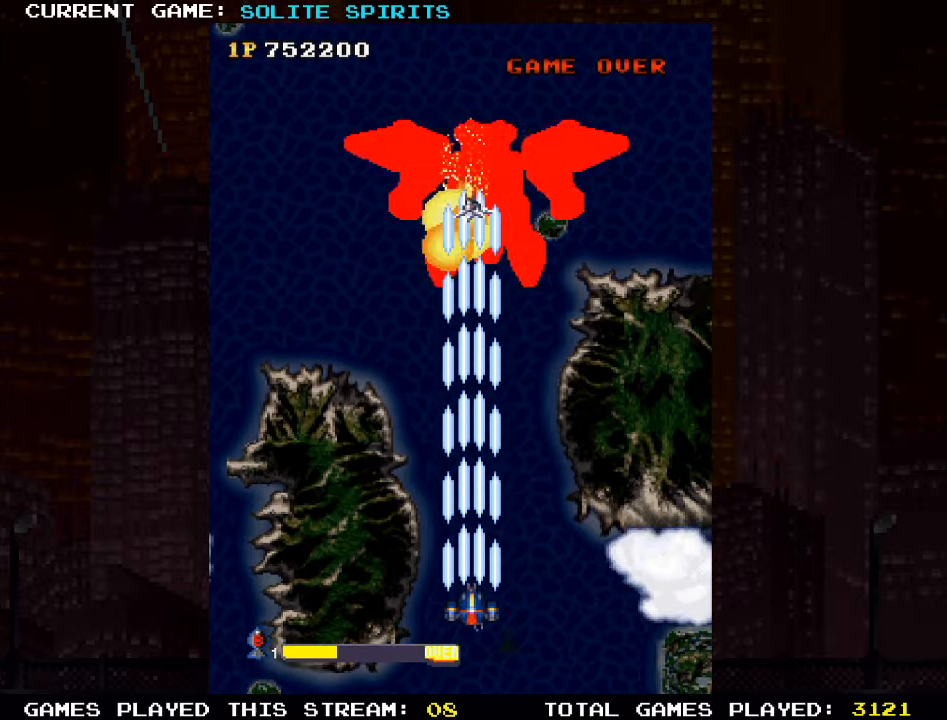
{"buttons": [], "left_stick": "center", "events": [[33, "SQUARE", "up"], [100, "SQUARE", "down"], [150, "SQUARE", "up"], [183, "SQUARE", "down"], [267, "SQUARE", "up"], [317, "SQUARE", "down"], [367, "SQUARE", "up"], [433, "SQUARE", "down"], [483, "SQUARE", "up"]]}
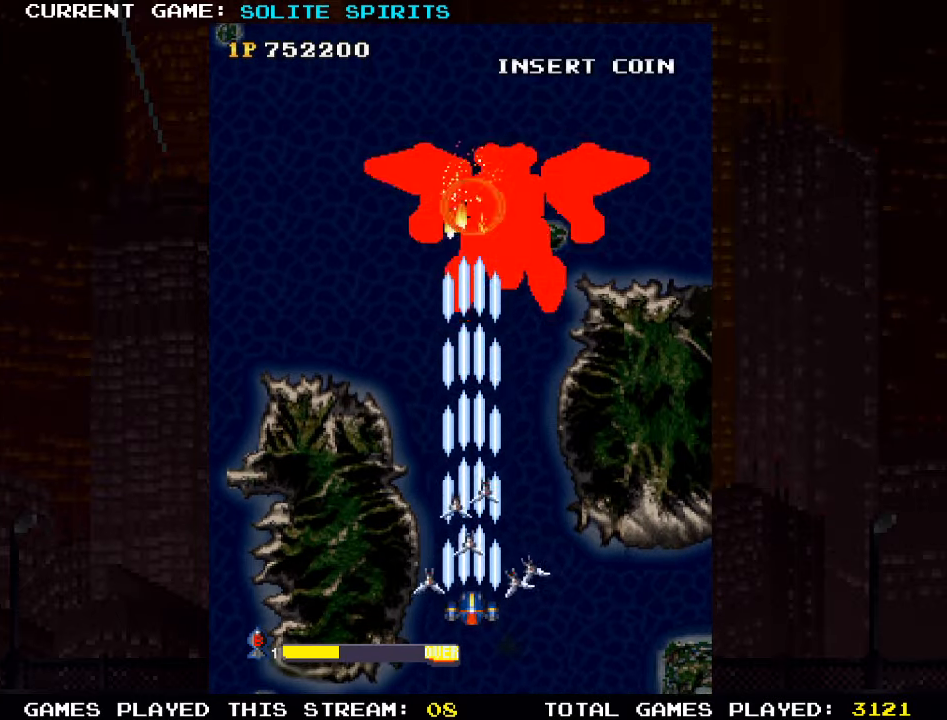
{"buttons": [], "left_stick": "center", "events": [[50, "SQUARE", "down"], [100, "SQUARE", "up"], [167, "SQUARE", "down"], [217, "SQUARE", "up"], [283, "SQUARE", "down"], [350, "SQUARE", "up"], [383, "SQUARE", "down"], [450, "SQUARE", "up"]]}
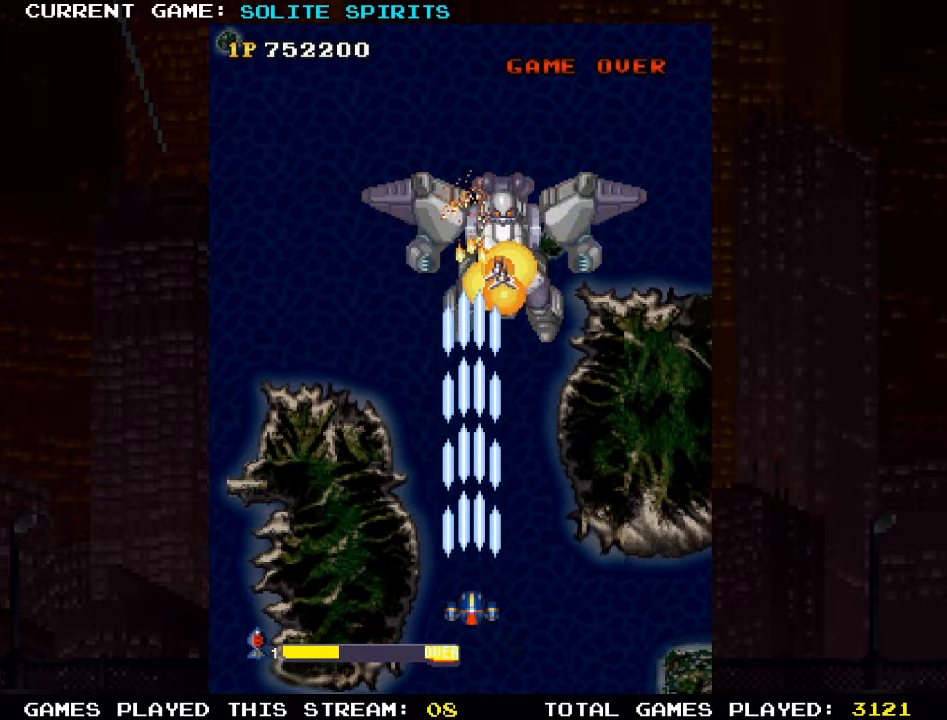
{"buttons": ["SQUARE"], "left_stick": "center", "events": [[17, "SQUARE", "down"], [83, "SQUARE", "up"], [133, "SQUARE", "down"], [183, "SQUARE", "up"], [250, "SQUARE", "down"], [300, "SQUARE", "up"], [350, "SQUARE", "down"], [417, "SQUARE", "up"], [467, "SQUARE", "down"]]}
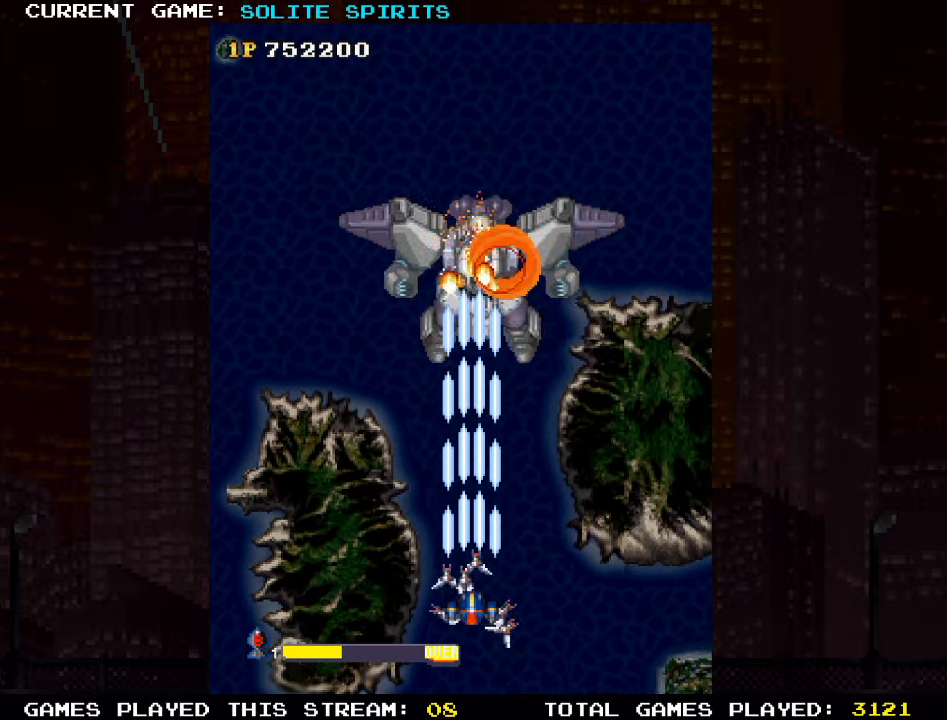
{"buttons": [], "left_stick": "center", "events": [[33, "SQUARE", "up"], [83, "SQUARE", "down"], [133, "SQUARE", "up"], [133, "left_stick", "left"], [200, "SQUARE", "down"], [233, "SQUARE", "up"], [250, "left_stick", "center"], [283, "SQUARE", "down"], [367, "SQUARE", "up"], [417, "SQUARE", "down"], [467, "SQUARE", "up"]]}